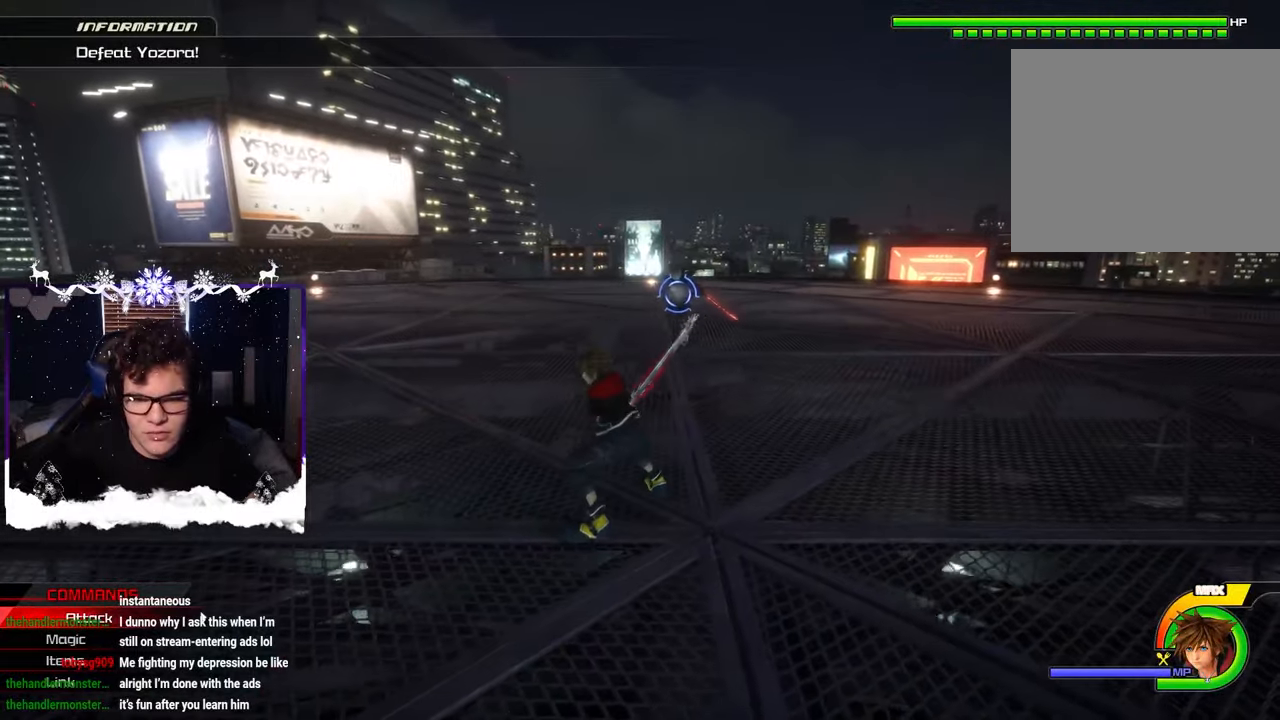
Gameplay with a controller (PlayStation layout); each line is a JSON object with the inputs held at the frame after it. "events" lists button and stick changes between this image and that frame as [ms after this image, input, new state], when the widget could be followed in between. Not read: R2.
{"buttons": [], "left_stick": "left", "right_stick": "down-right", "events": [[33, "left_stick", "left"], [216, "right_stick", "down-right"]]}
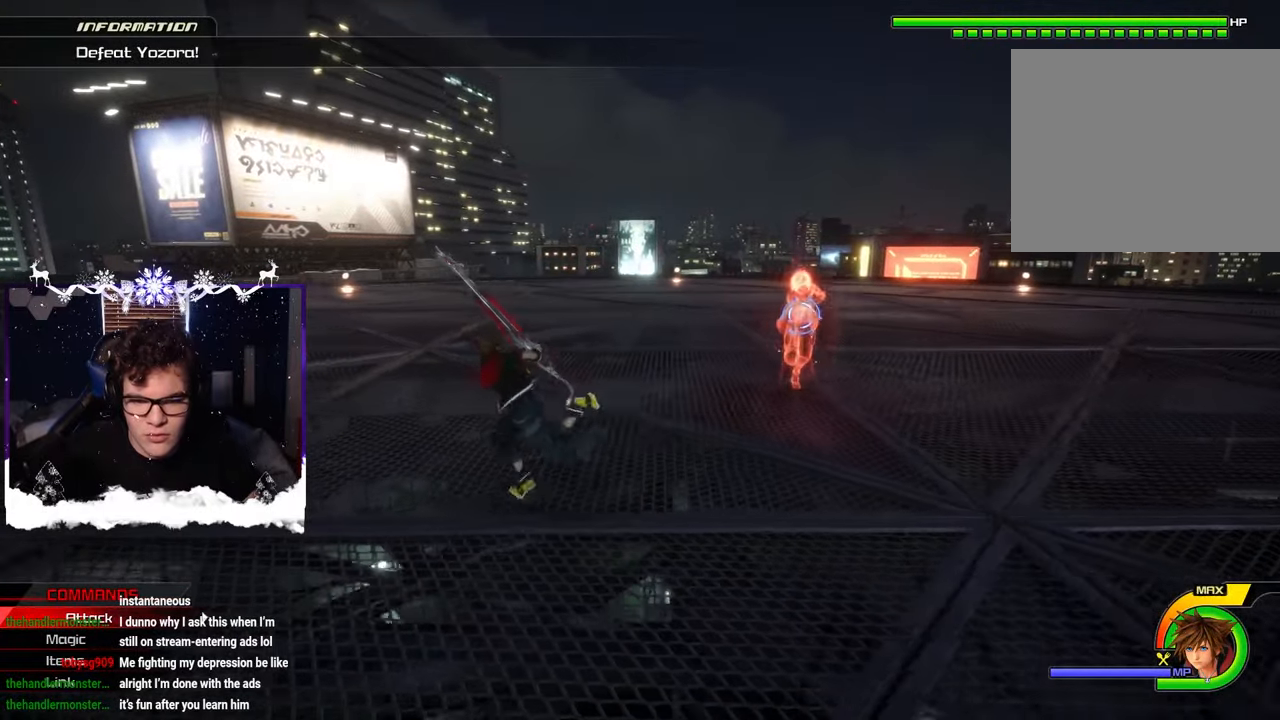
{"buttons": ["SQUARE"], "left_stick": "left", "right_stick": "down-right", "events": [[66, "SQUARE", "down"], [166, "SQUARE", "up"], [466, "SQUARE", "down"]]}
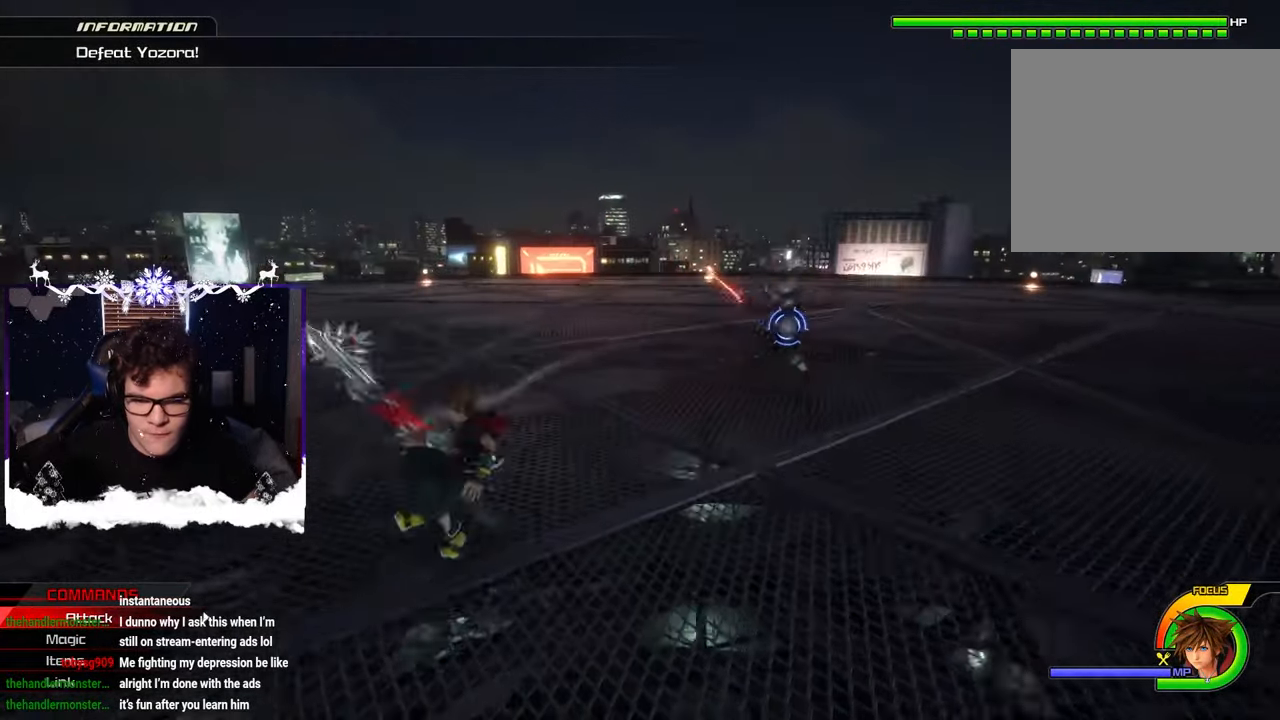
{"buttons": [], "left_stick": "left", "right_stick": "down-right", "events": [[33, "SQUARE", "up"], [116, "SQUARE", "down"], [200, "SQUARE", "up"], [216, "right_stick", "center"], [266, "SQUARE", "down"], [350, "SQUARE", "up"], [383, "right_stick", "down-right"]]}
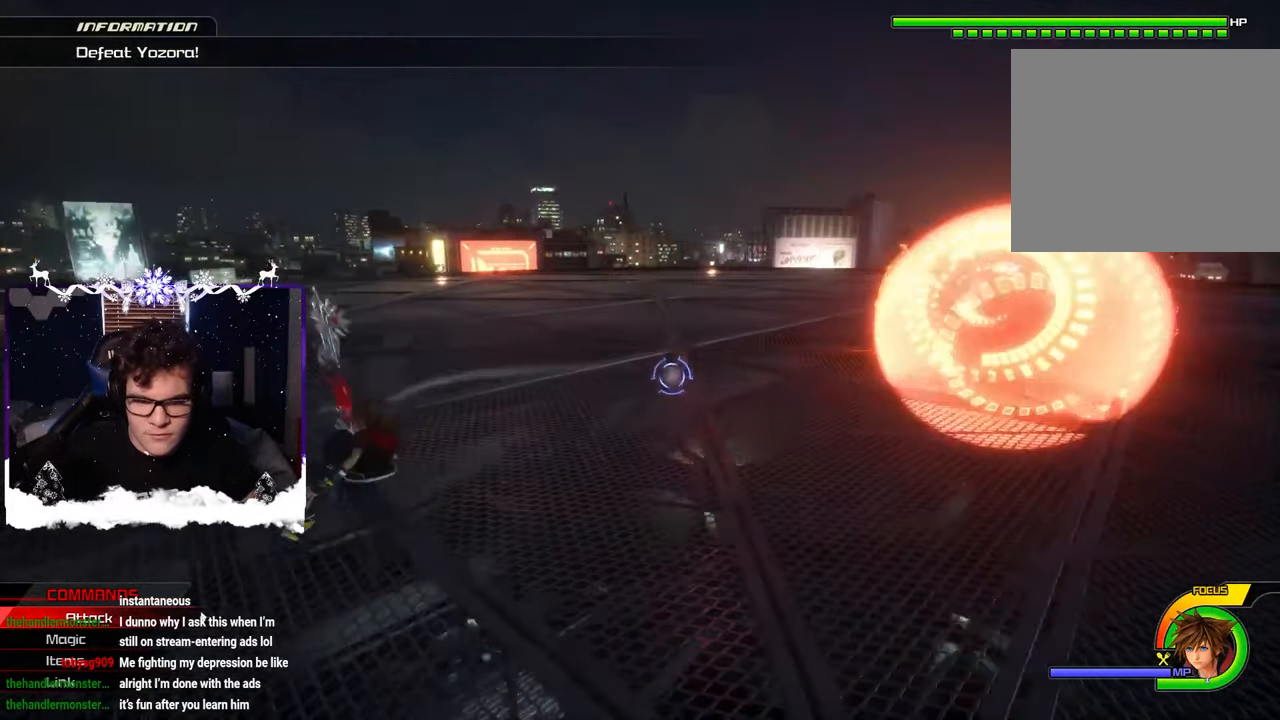
{"buttons": [], "left_stick": "center", "right_stick": "center", "events": [[33, "left_stick", "center"], [33, "right_stick", "right"], [133, "right_stick", "center"], [233, "SQUARE", "down"], [333, "SQUARE", "up"], [383, "SQUARE", "down"], [483, "SQUARE", "up"]]}
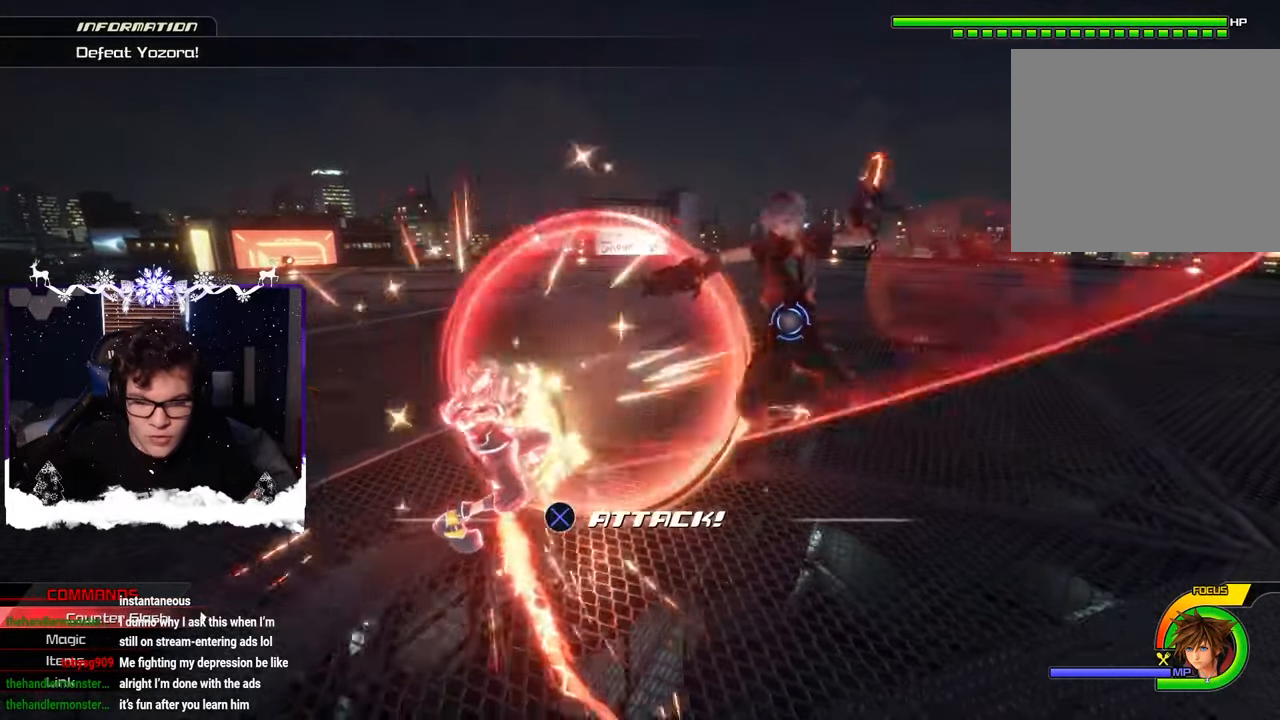
{"buttons": [], "left_stick": "right", "right_stick": "center", "events": [[150, "SQUARE", "down"], [216, "SQUARE", "up"], [316, "SQUARE", "down"], [383, "left_stick", "right"], [400, "SQUARE", "up"]]}
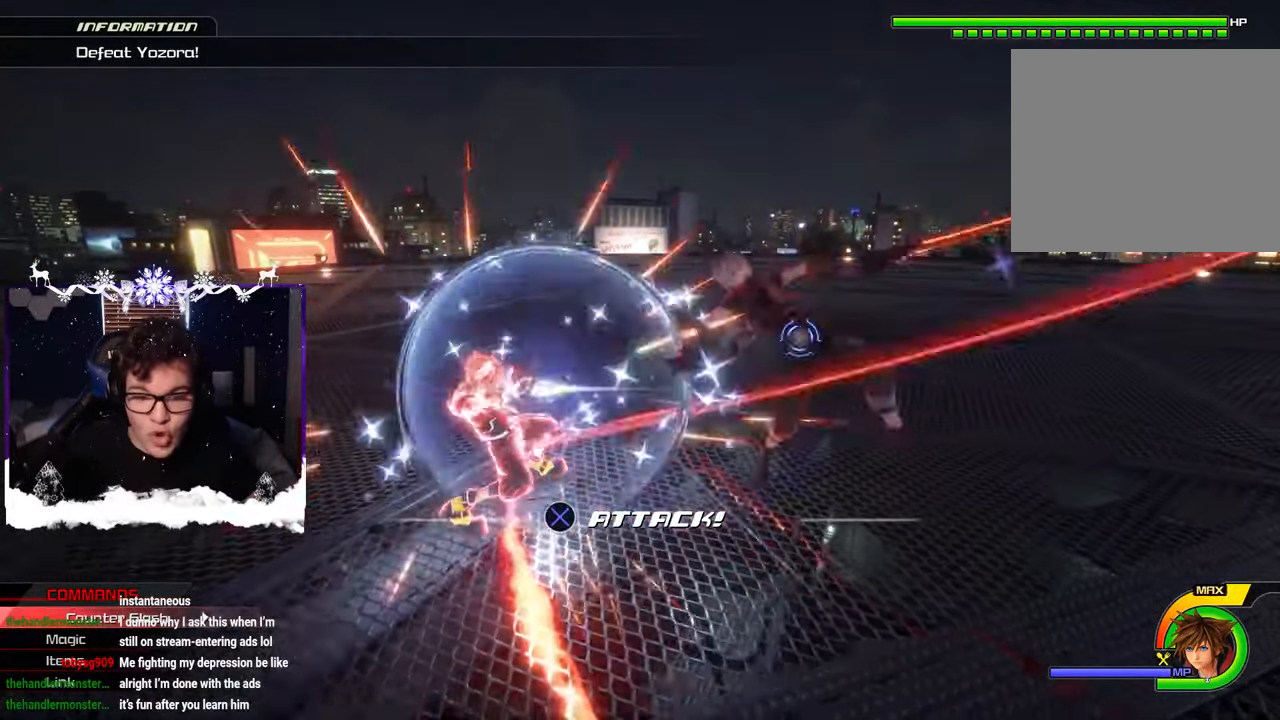
{"buttons": [], "left_stick": "right", "right_stick": "left", "events": [[16, "SQUARE", "down"], [83, "SQUARE", "up"], [166, "SQUARE", "down"], [166, "right_stick", "left"], [250, "SQUARE", "up"], [316, "SQUARE", "down"], [400, "SQUARE", "up"]]}
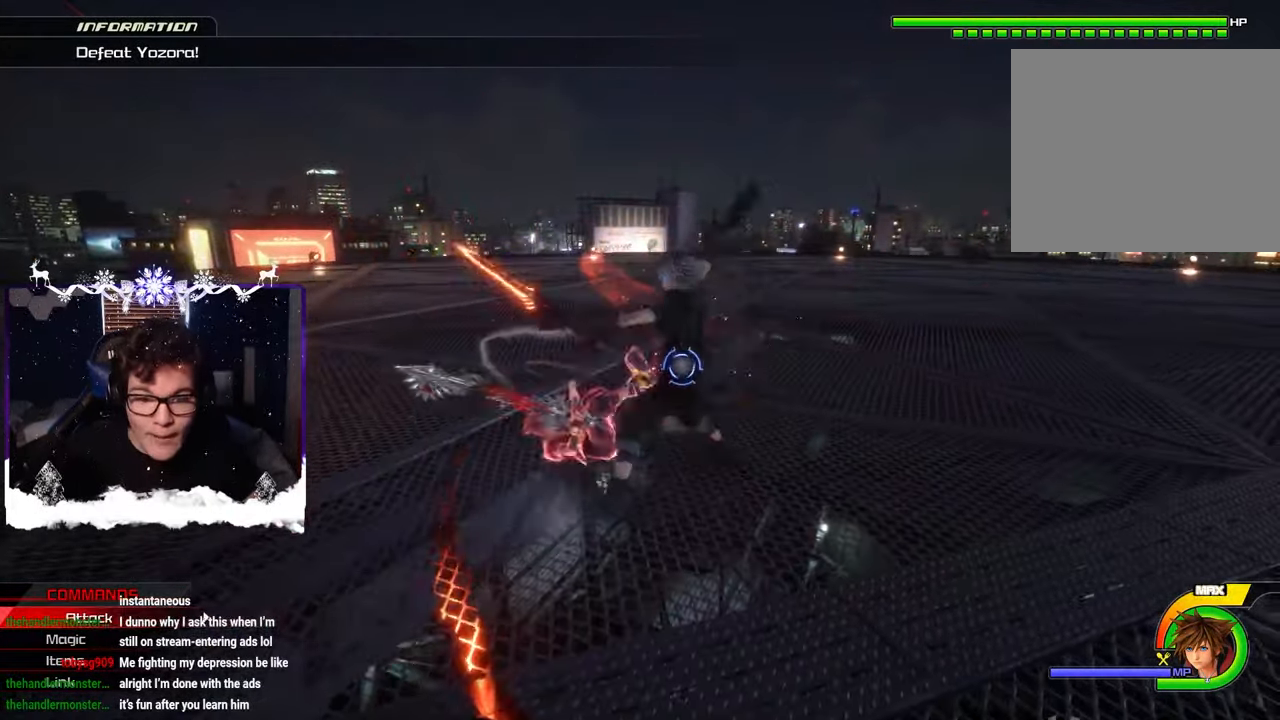
{"buttons": ["SQUARE"], "left_stick": "up-right", "right_stick": "left", "events": [[33, "SQUARE", "down"], [100, "SQUARE", "up"], [166, "SQUARE", "down"], [200, "right_stick", "center"], [250, "SQUARE", "up"], [333, "SQUARE", "down"], [400, "SQUARE", "up"], [400, "left_stick", "up-right"], [450, "SQUARE", "down"], [450, "right_stick", "left"]]}
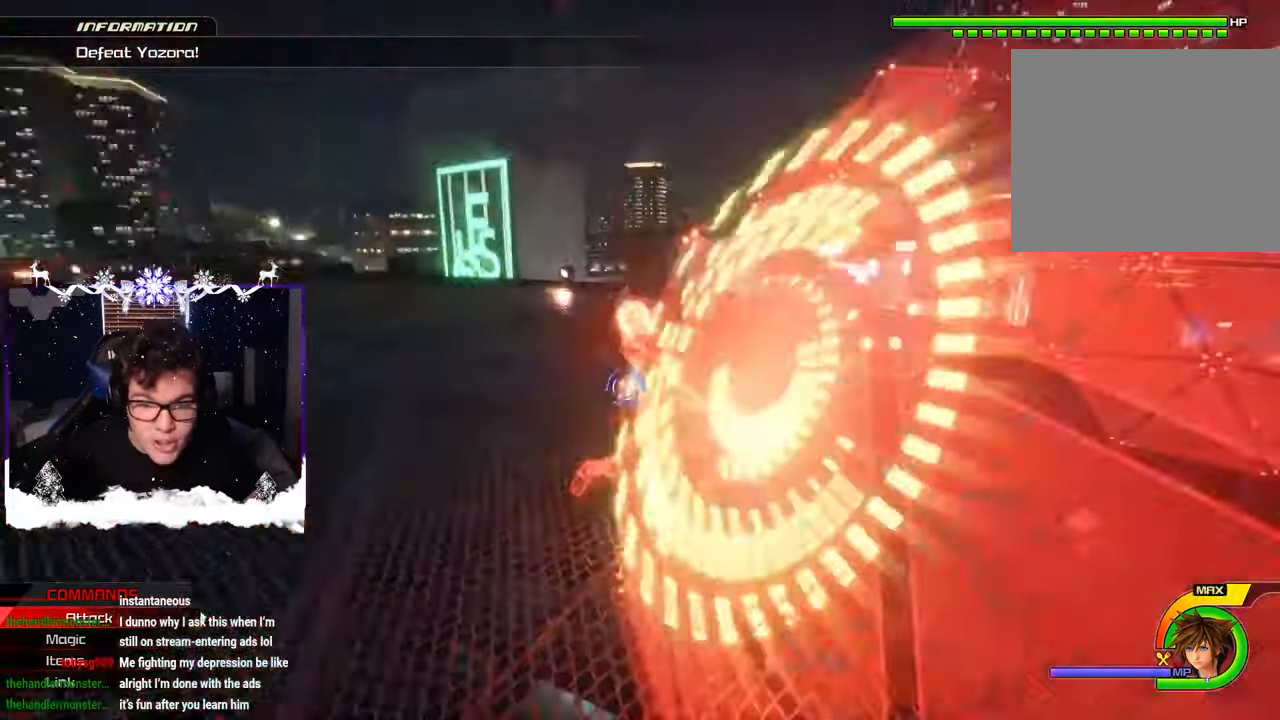
{"buttons": ["SQUARE"], "left_stick": "left", "right_stick": "center", "events": [[50, "SQUARE", "up"], [116, "right_stick", "center"], [150, "left_stick", "up-left"], [266, "left_stick", "left"], [316, "SQUARE", "down"], [400, "SQUARE", "up"], [466, "SQUARE", "down"]]}
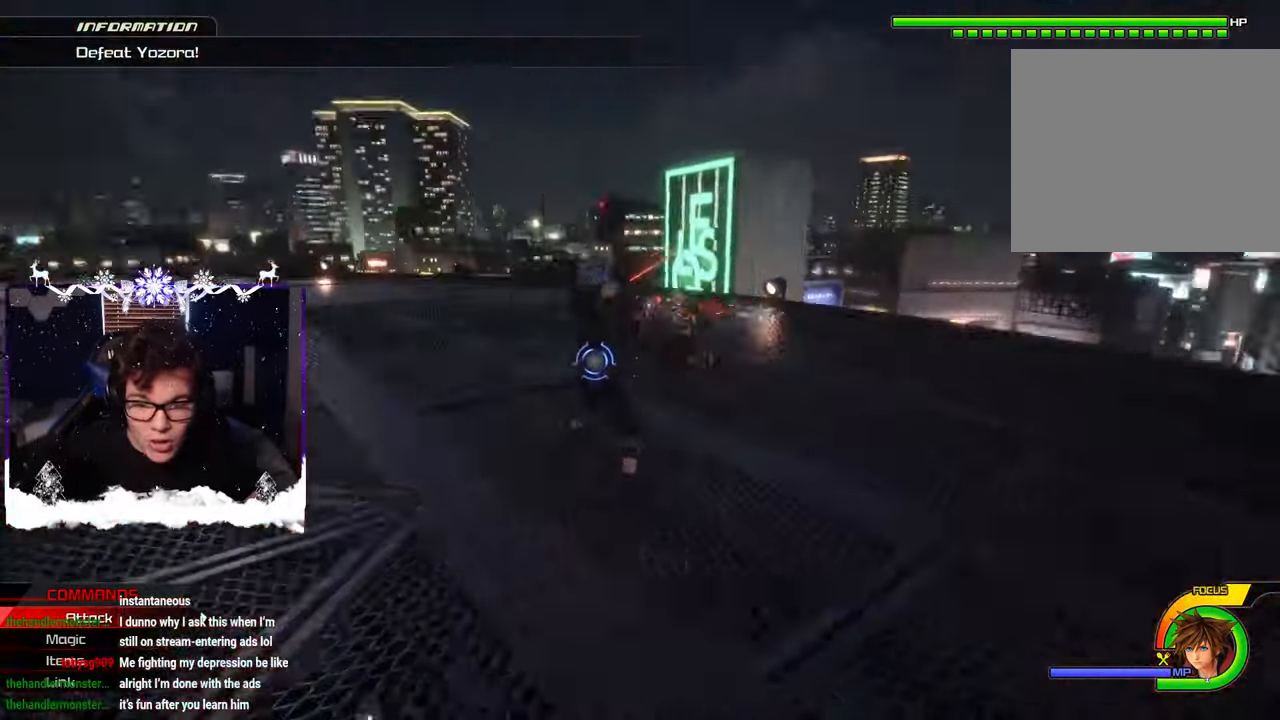
{"buttons": ["SQUARE"], "left_stick": "left", "right_stick": "down-right", "events": [[66, "SQUARE", "up"], [100, "SQUARE", "down"], [133, "right_stick", "down-right"], [200, "SQUARE", "up"], [283, "SQUARE", "down"], [366, "SQUARE", "up"], [433, "SQUARE", "down"]]}
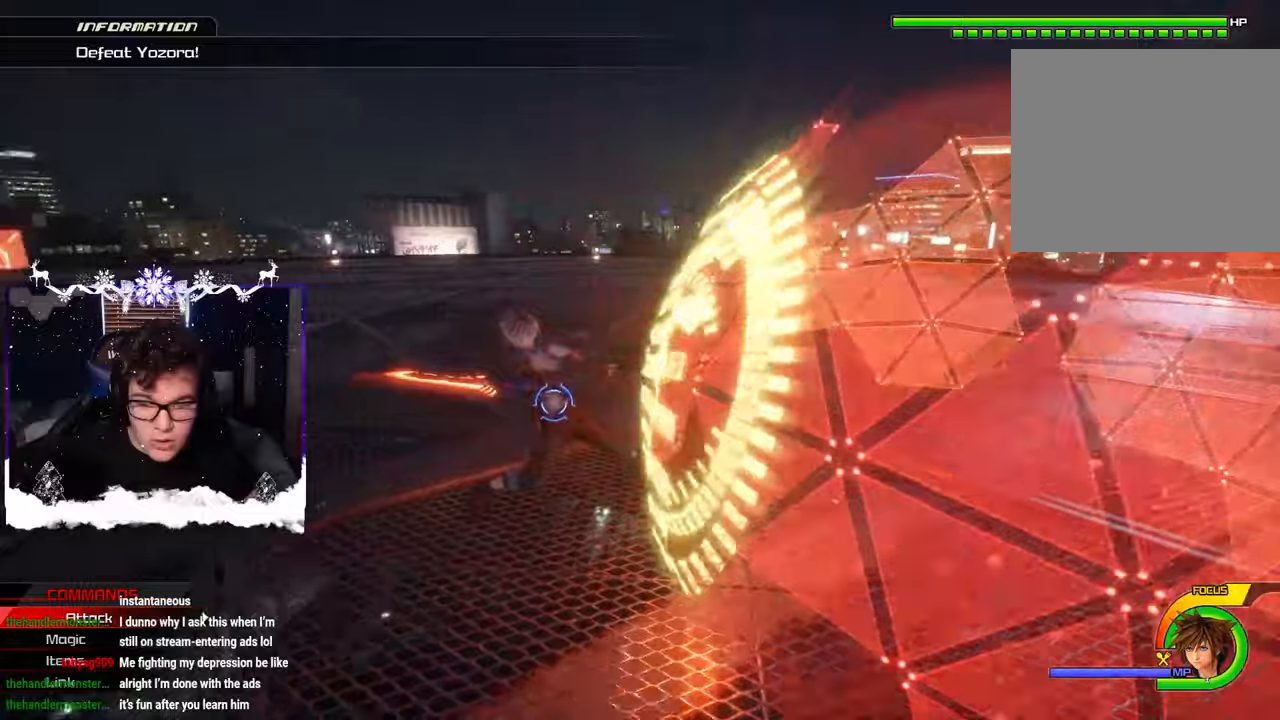
{"buttons": ["L1"], "left_stick": "center", "right_stick": "center", "events": [[34, "SQUARE", "up"], [350, "right_stick", "center"], [400, "L1", "down"], [400, "left_stick", "center"]]}
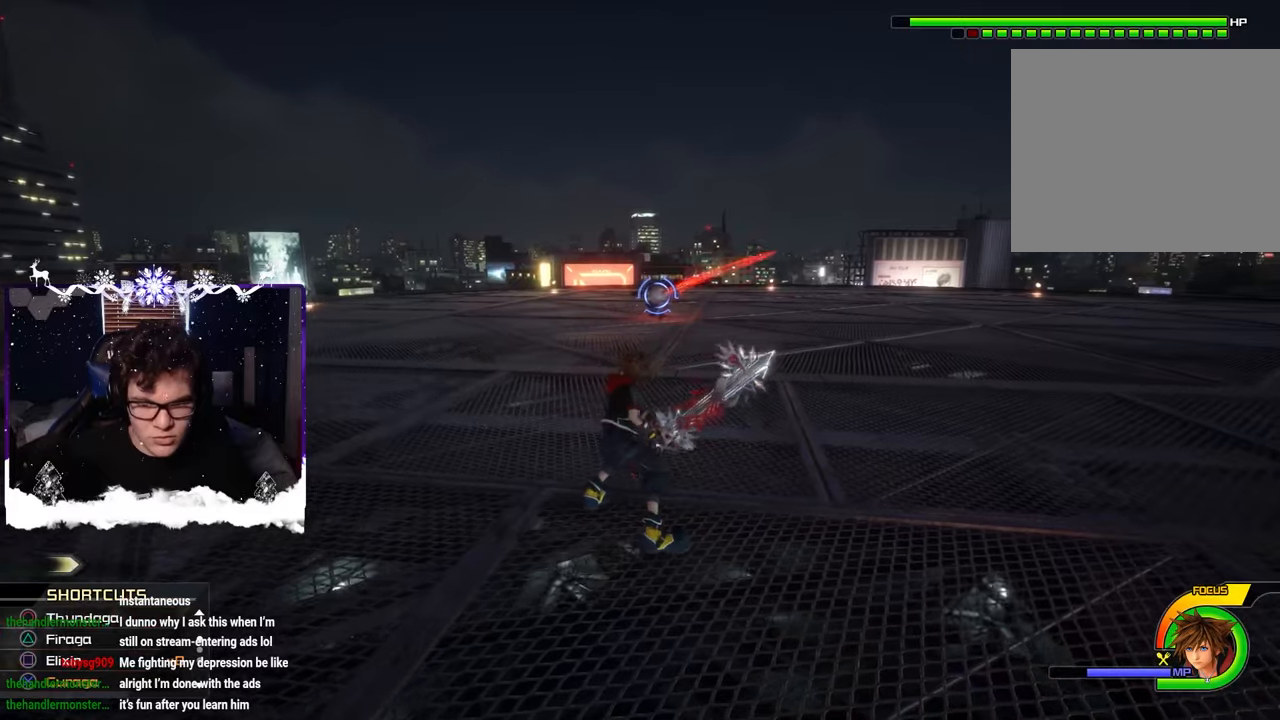
{"buttons": ["L1"], "left_stick": "center", "right_stick": "center", "events": []}
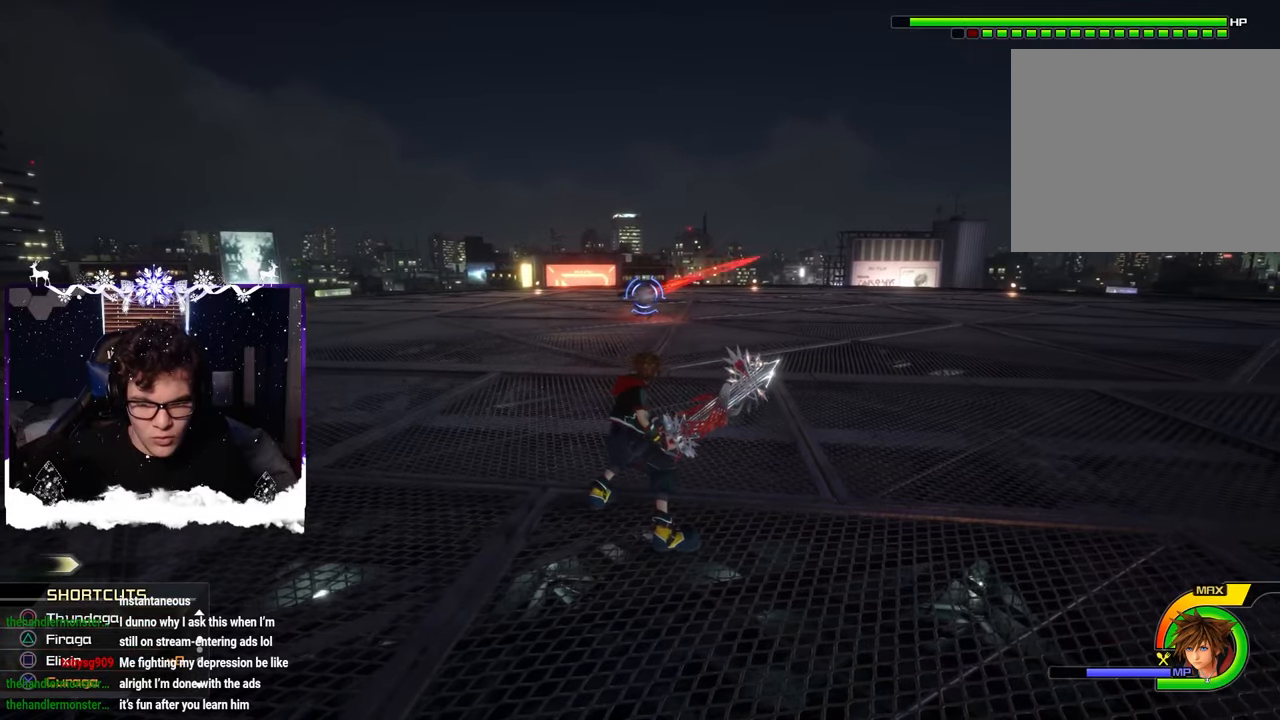
{"buttons": ["CIRCLE", "L1"], "left_stick": "center", "right_stick": "center", "events": [[250, "CIRCLE", "down"], [334, "CIRCLE", "up"], [384, "CIRCLE", "down"], [467, "CIRCLE", "up"], [500, "CIRCLE", "down"]]}
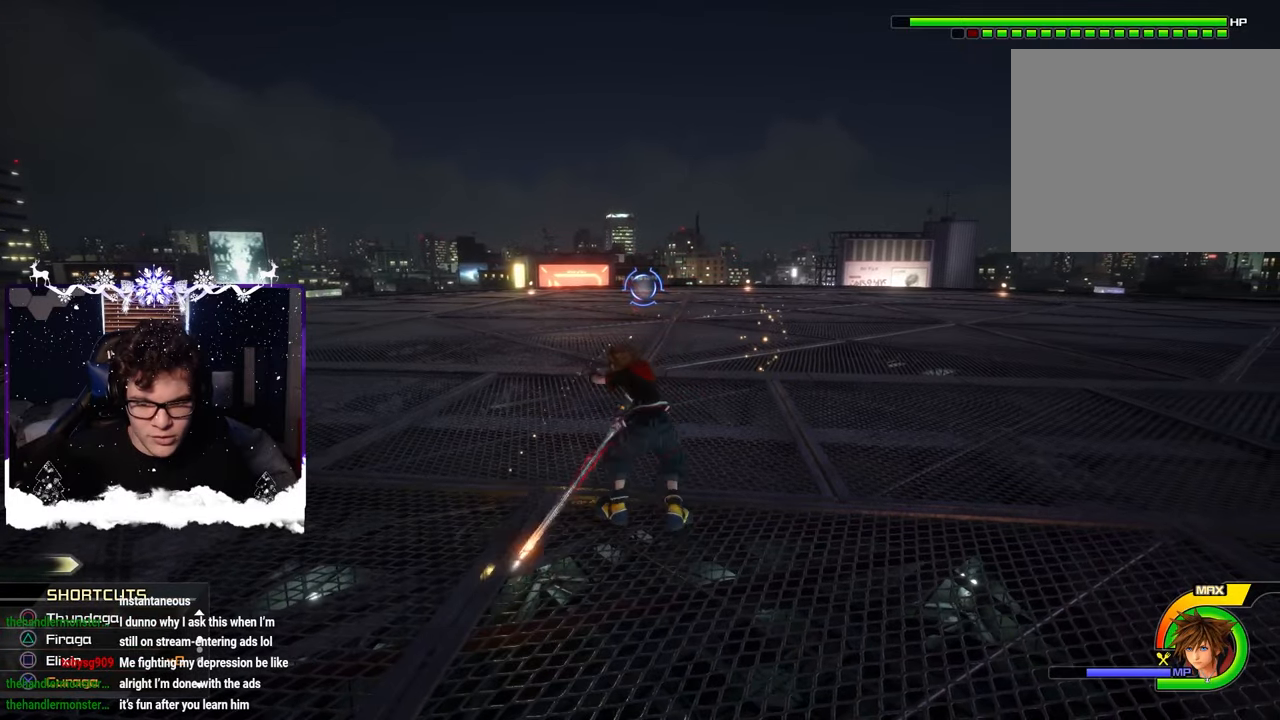
{"buttons": ["L1"], "left_stick": "up", "right_stick": "center", "events": [[100, "CIRCLE", "up"], [284, "left_stick", "up"]]}
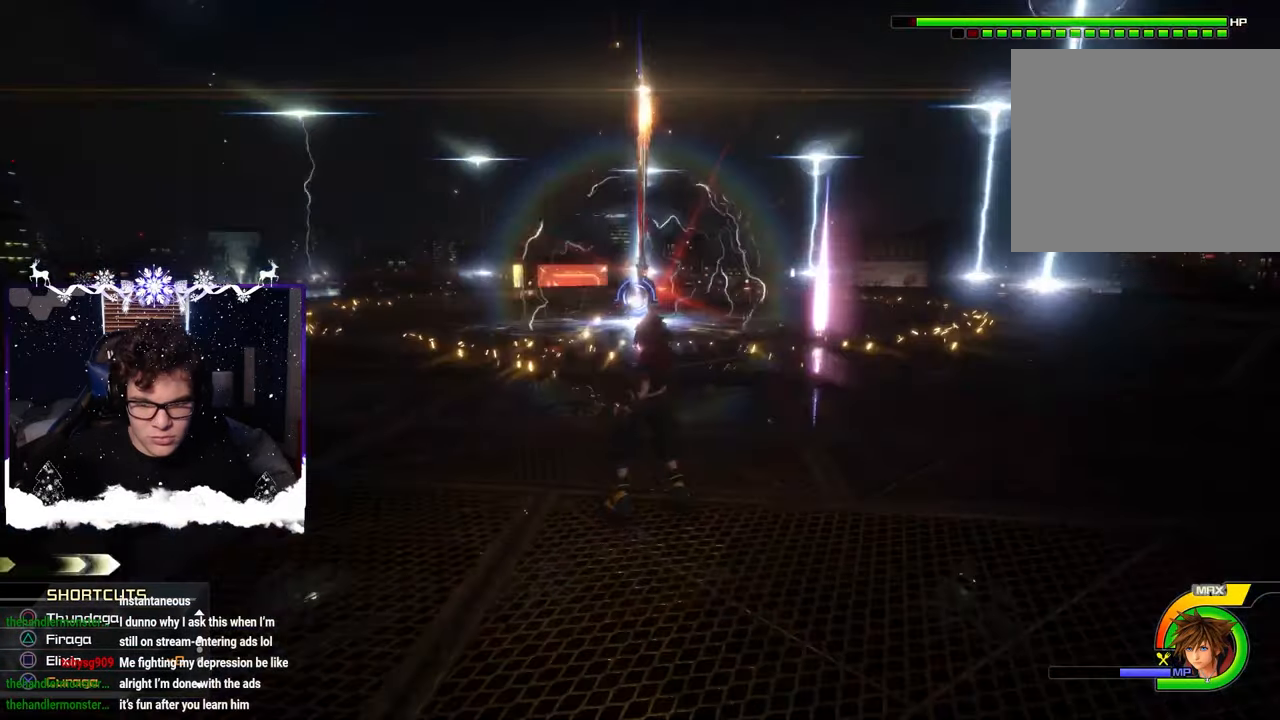
{"buttons": ["R1"], "left_stick": "up", "right_stick": "center", "events": [[100, "L1", "up"], [200, "R1", "down"], [217, "right_stick", "up-left"], [300, "right_stick", "center"]]}
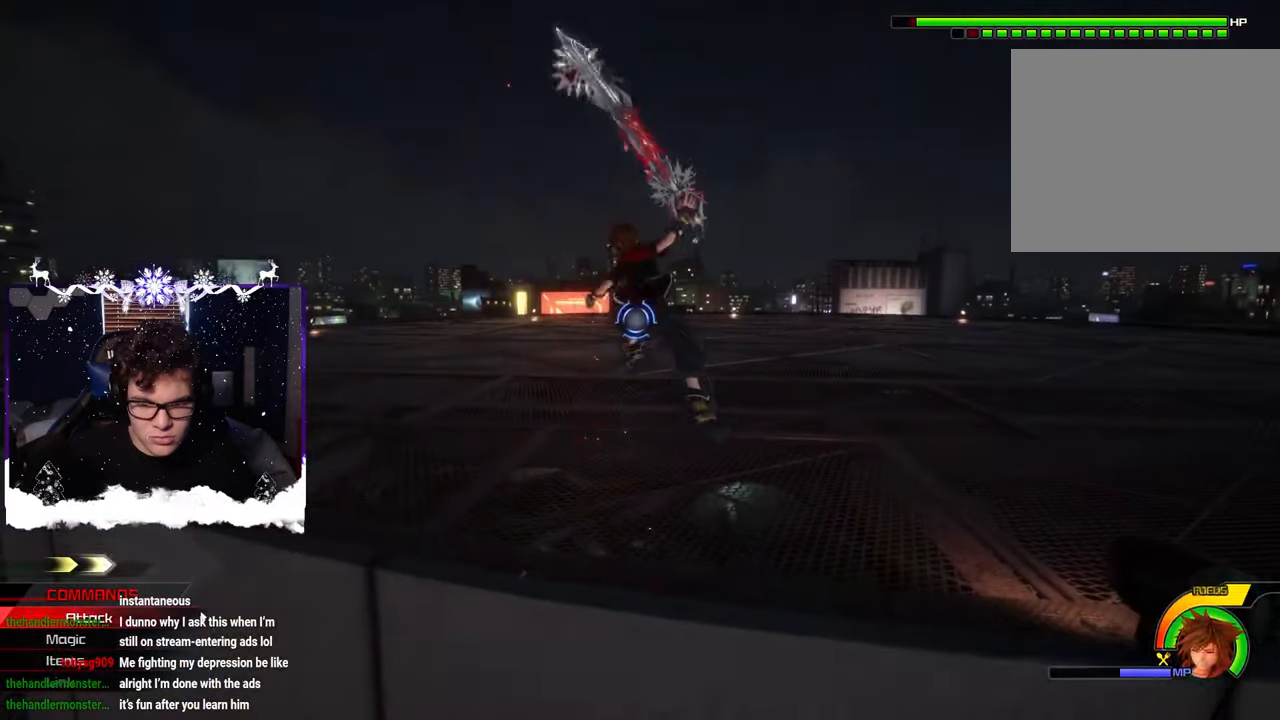
{"buttons": ["R1"], "left_stick": "up", "right_stick": "center", "events": [[67, "left_stick", "center"], [84, "CIRCLE", "down"], [150, "left_stick", "up-left"], [217, "CIRCLE", "up"], [250, "CIRCLE", "down"], [250, "R1", "up"], [350, "CIRCLE", "up"], [467, "R1", "down"], [500, "left_stick", "up"]]}
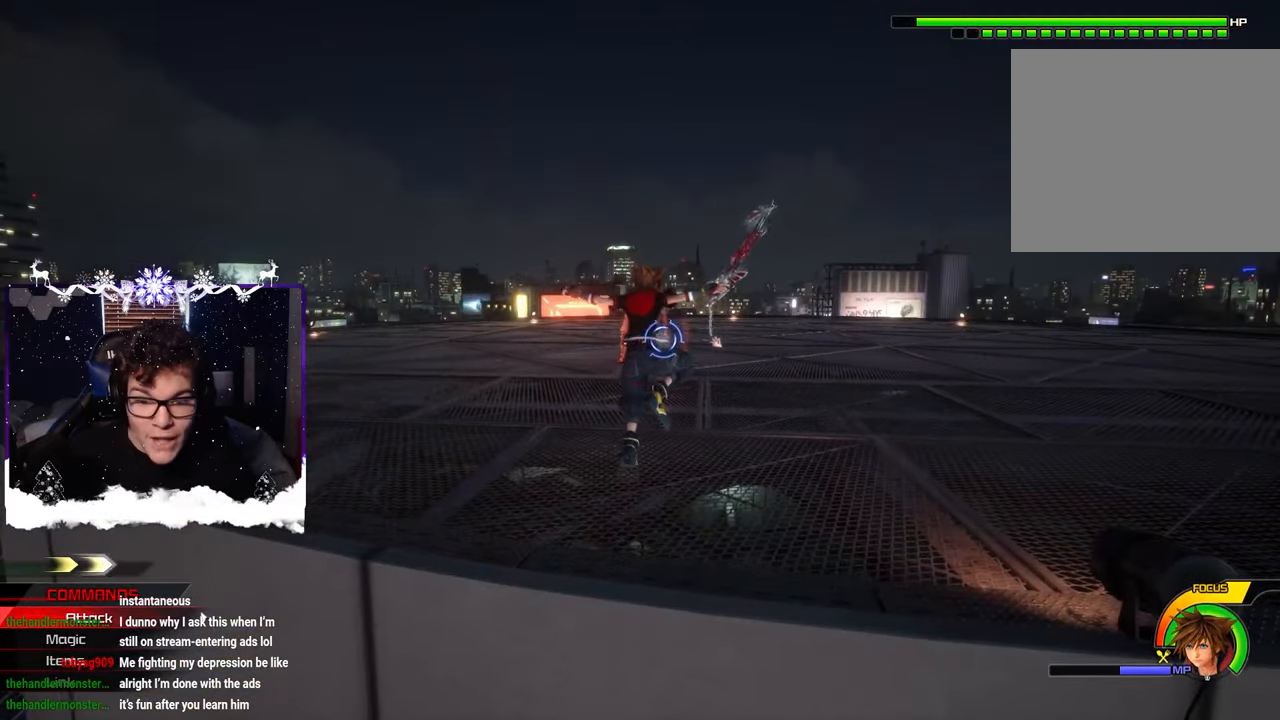
{"buttons": ["SQUARE", "R1"], "left_stick": "right", "right_stick": "center", "events": [[34, "right_stick", "up-left"], [117, "left_stick", "center"], [117, "right_stick", "center"], [234, "left_stick", "up-right"], [284, "SQUARE", "down"], [384, "SQUARE", "up"], [434, "SQUARE", "down"], [434, "left_stick", "right"]]}
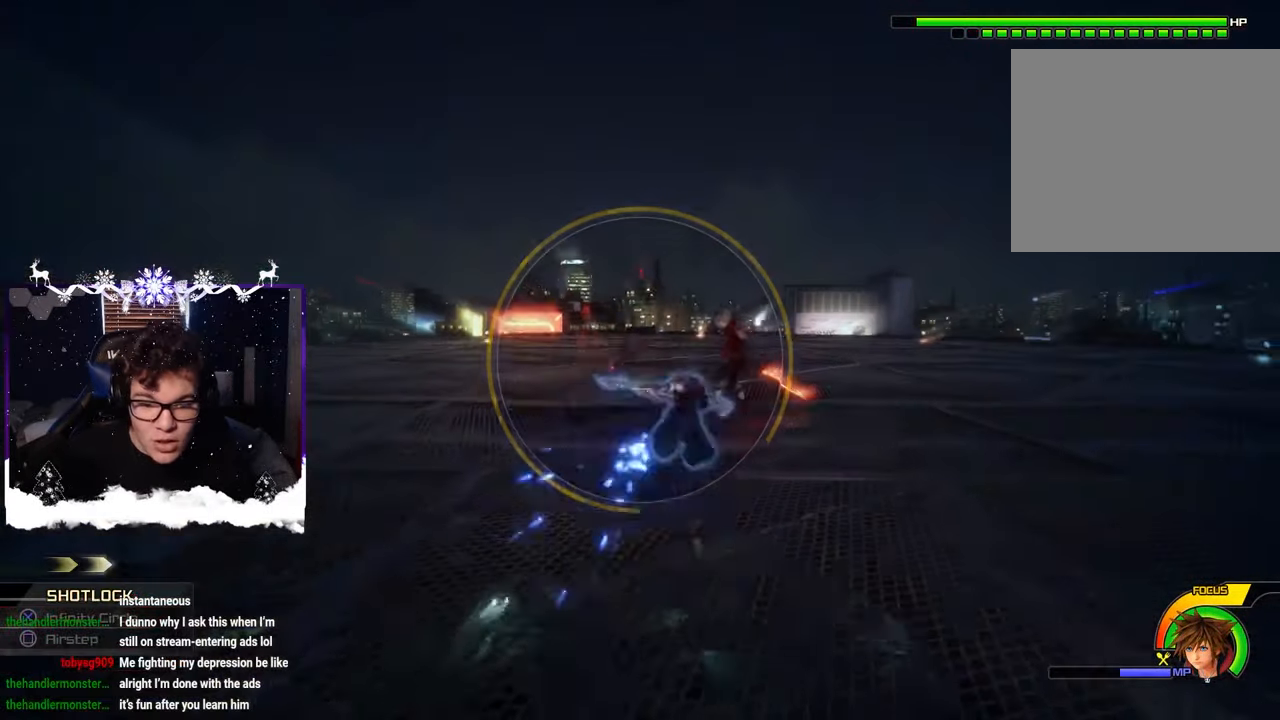
{"buttons": ["CROSS"], "left_stick": "up-left", "right_stick": "center", "events": [[34, "SQUARE", "up"], [67, "left_stick", "center"], [100, "SQUARE", "down"], [167, "SQUARE", "up"], [250, "R1", "up"], [267, "left_stick", "up-right"], [284, "CROSS", "down"], [367, "CROSS", "up"], [367, "left_stick", "up"], [434, "CROSS", "down"], [467, "left_stick", "up-left"]]}
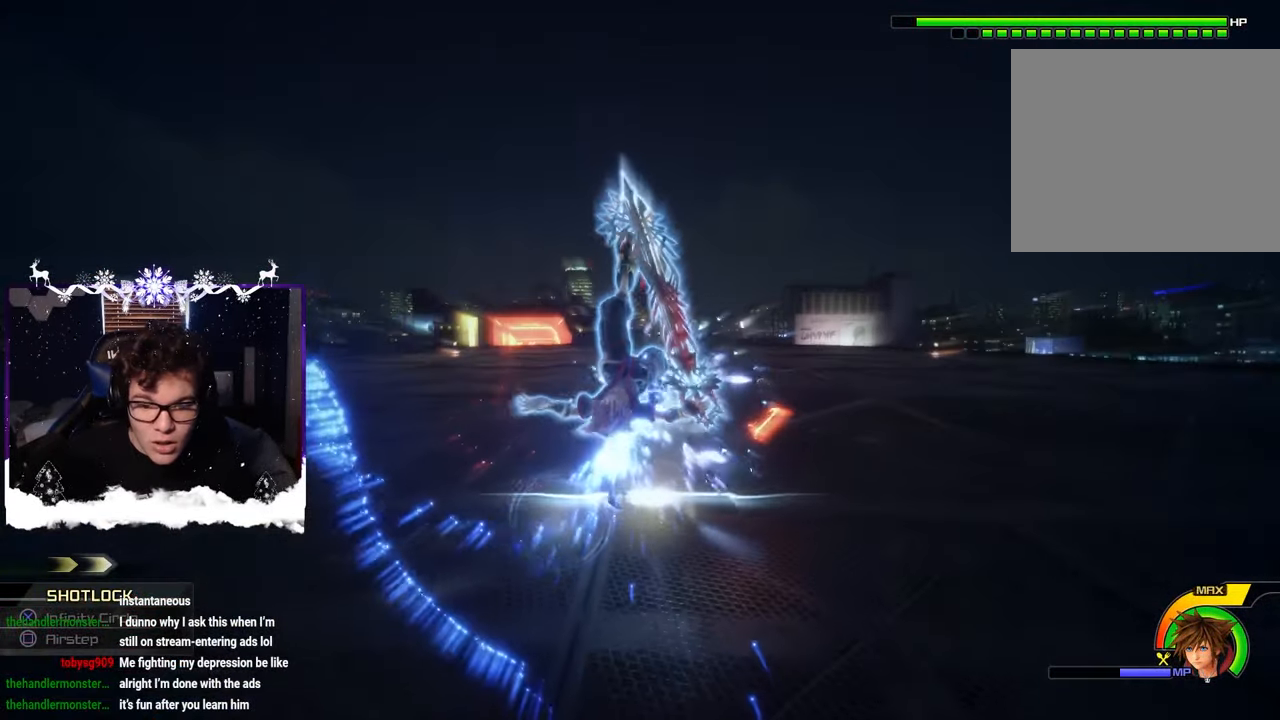
{"buttons": [], "left_stick": "up", "right_stick": "center", "events": [[17, "CROSS", "up"], [84, "CROSS", "down"], [117, "left_stick", "up-right"], [167, "CROSS", "up"], [234, "CROSS", "down"], [300, "CROSS", "up"], [384, "CROSS", "down"], [450, "CROSS", "up"], [484, "left_stick", "up"]]}
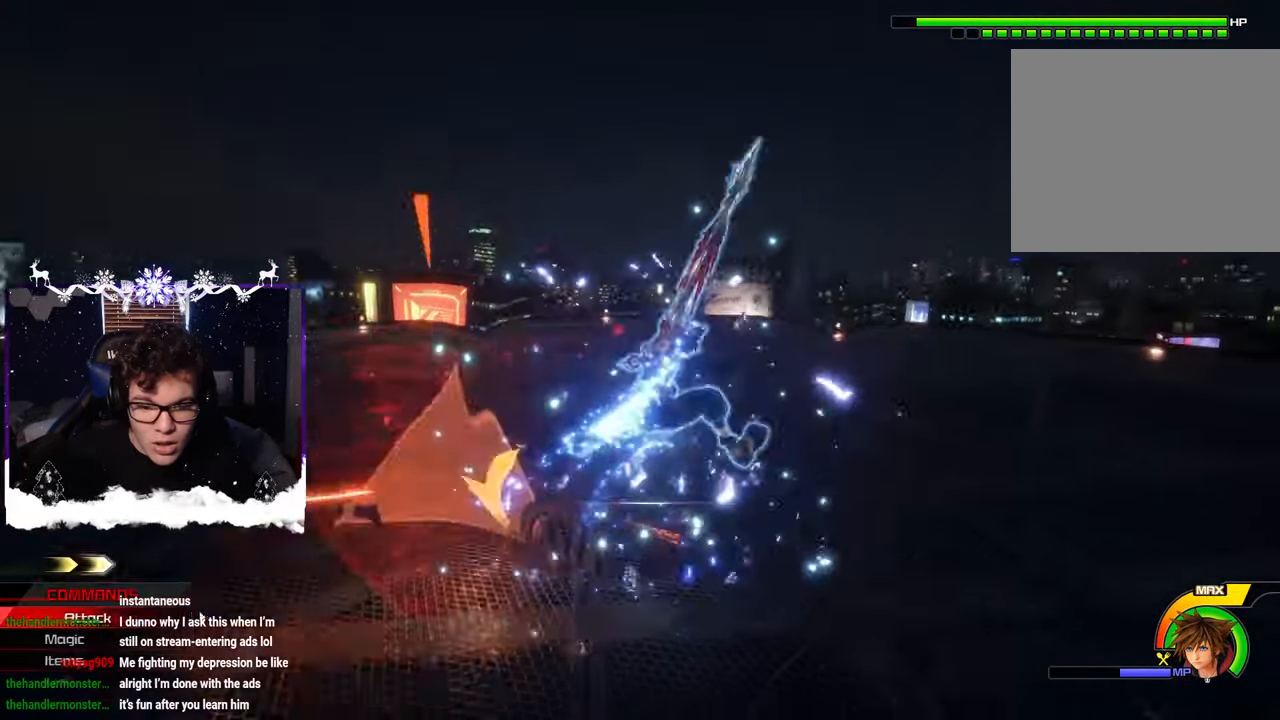
{"buttons": ["CROSS"], "left_stick": "down-left", "right_stick": "center", "events": [[34, "CROSS", "down"], [100, "CROSS", "up"], [134, "left_stick", "up-left"], [184, "CROSS", "down"], [267, "CROSS", "up"], [317, "CROSS", "down"], [334, "left_stick", "left"], [434, "CROSS", "up"], [434, "left_stick", "down-left"], [500, "CROSS", "down"]]}
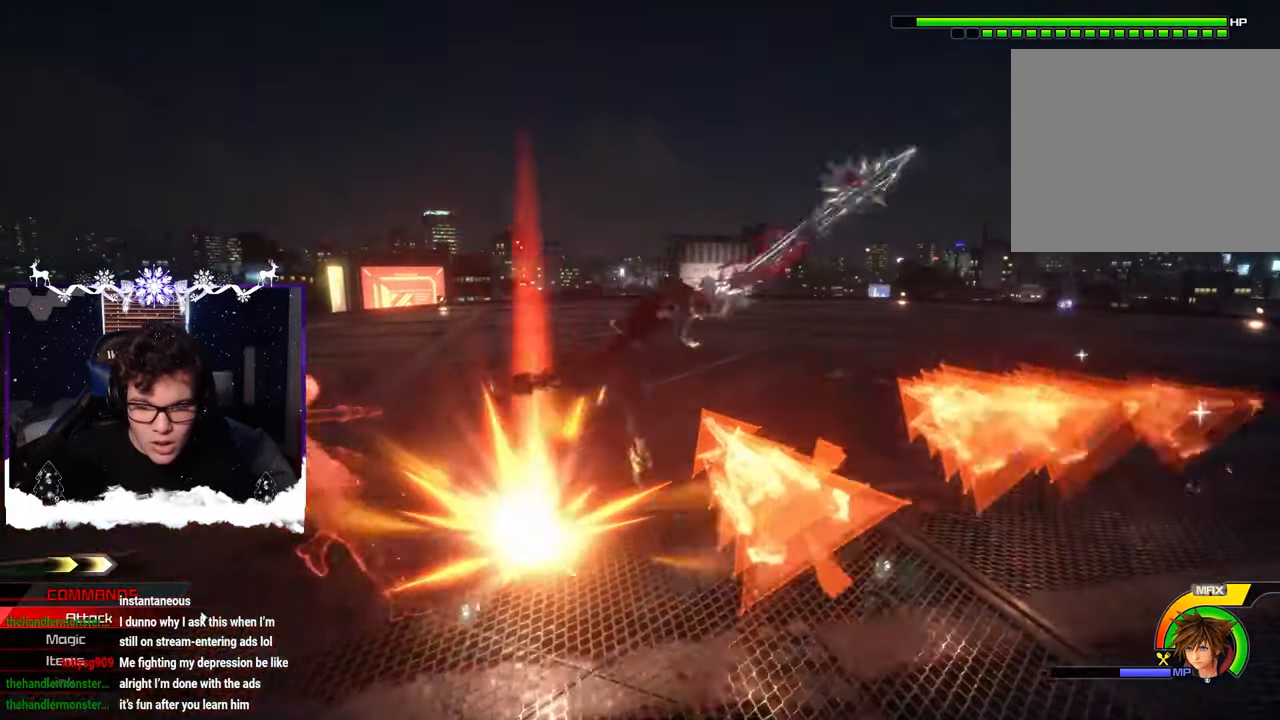
{"buttons": [], "left_stick": "down-left", "right_stick": "right", "events": [[84, "CROSS", "up"], [117, "left_stick", "center"], [267, "left_stick", "left"], [350, "left_stick", "down-left"], [367, "right_stick", "right"]]}
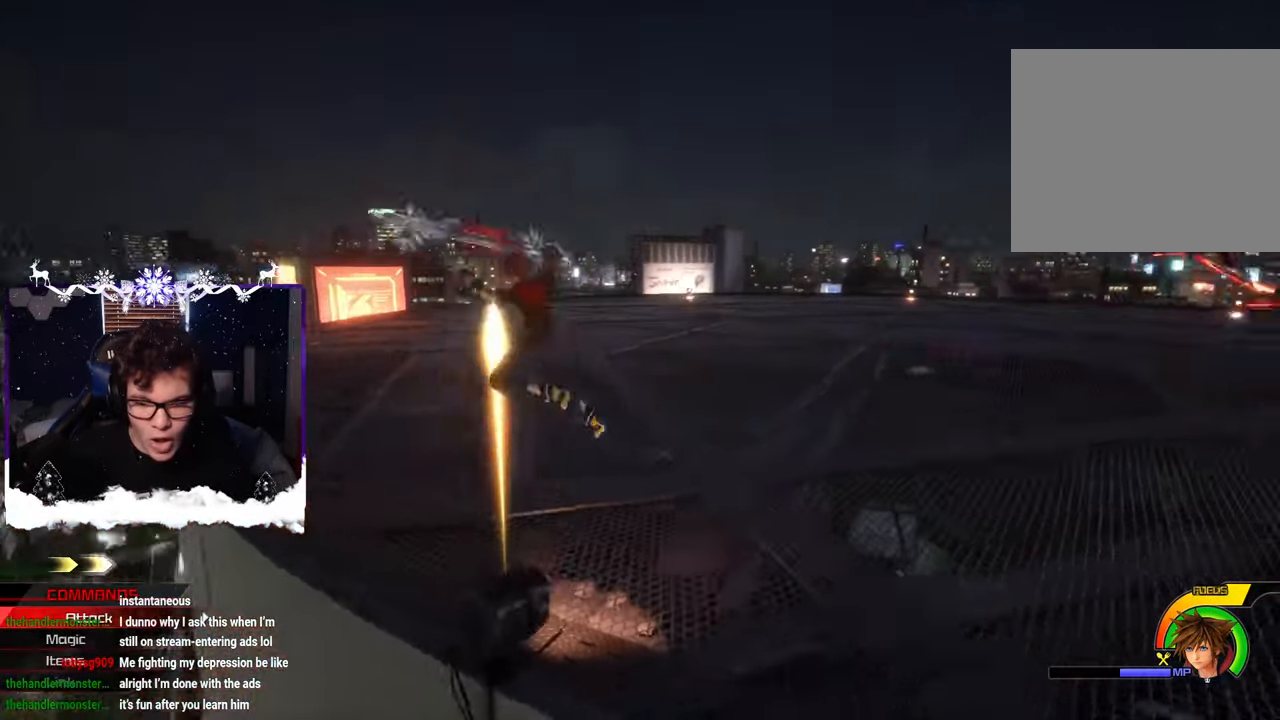
{"buttons": [], "left_stick": "up-left", "right_stick": "center", "events": [[50, "left_stick", "center"], [117, "left_stick", "up-left"], [117, "right_stick", "center"], [284, "left_stick", "center"], [467, "left_stick", "up-left"]]}
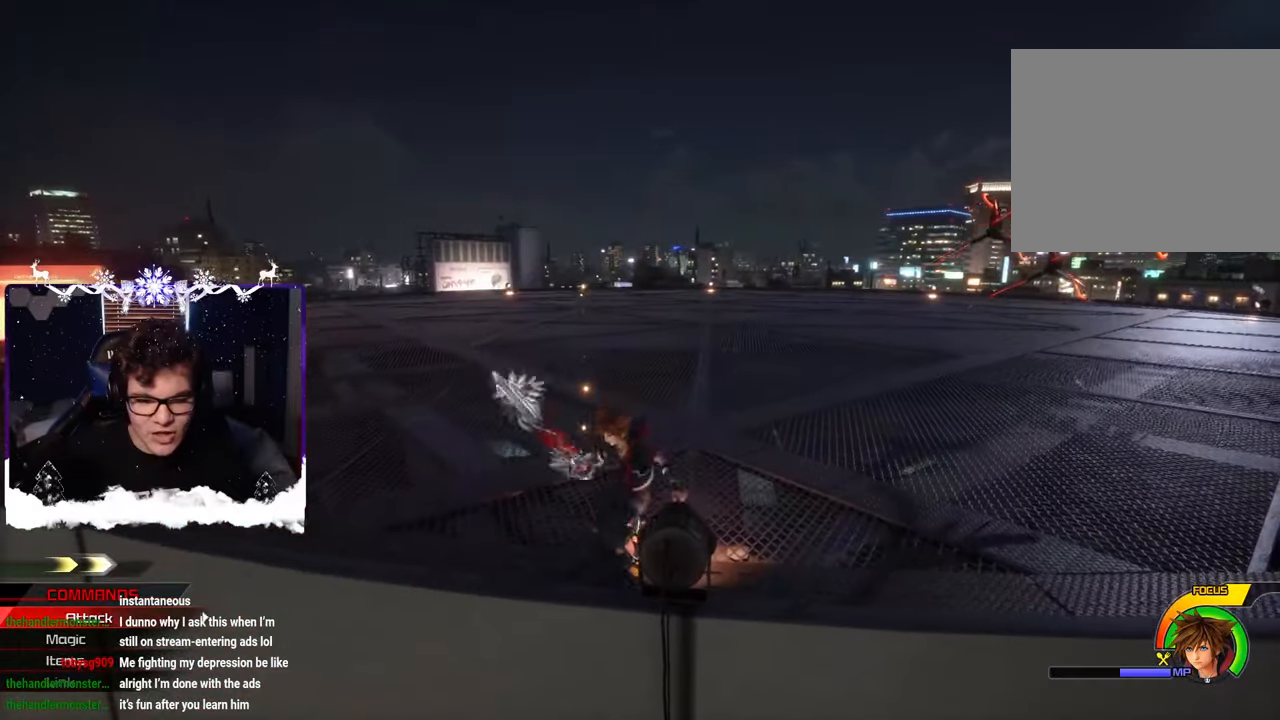
{"buttons": [], "left_stick": "up-left", "right_stick": "right", "events": [[50, "right_stick", "right"]]}
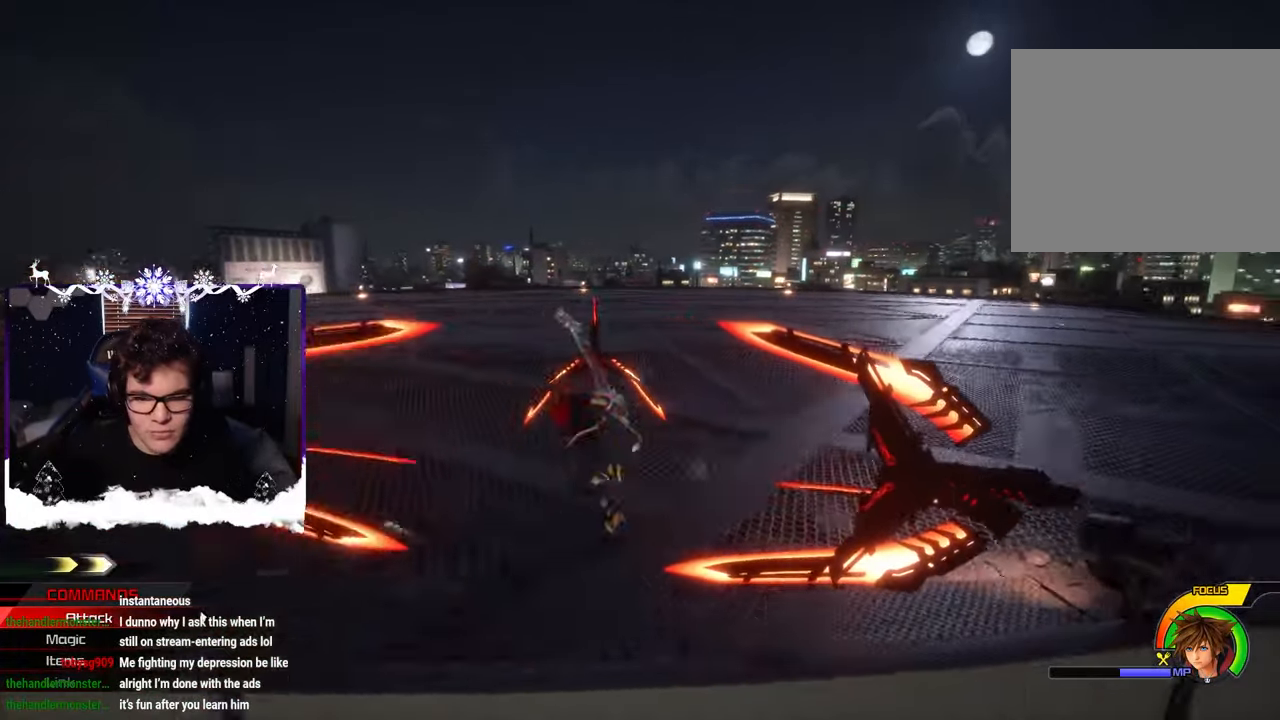
{"buttons": [], "left_stick": "center", "right_stick": "center", "events": [[34, "SQUARE", "down"], [34, "right_stick", "down-right"], [150, "SQUARE", "up"], [184, "L1", "down"], [184, "left_stick", "up-right"], [184, "right_stick", "center"], [200, "L1", "up"], [250, "left_stick", "center"]]}
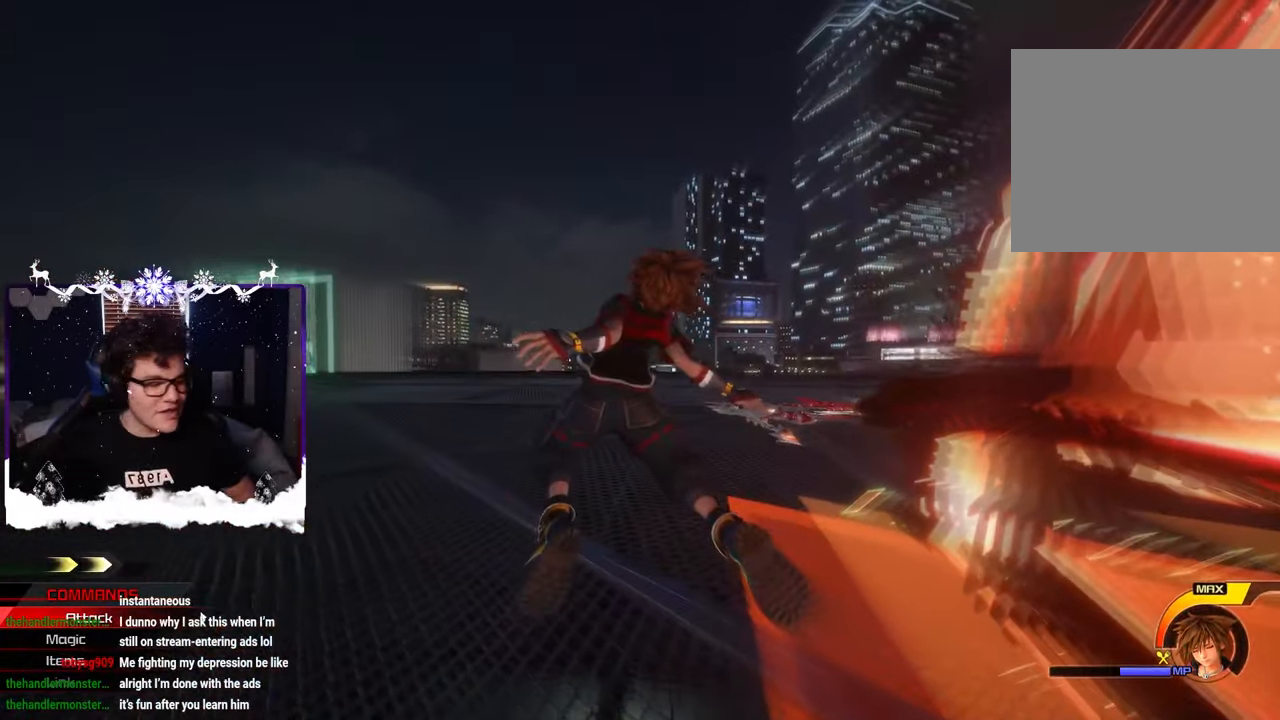
{"buttons": [], "left_stick": "center", "right_stick": "center", "events": []}
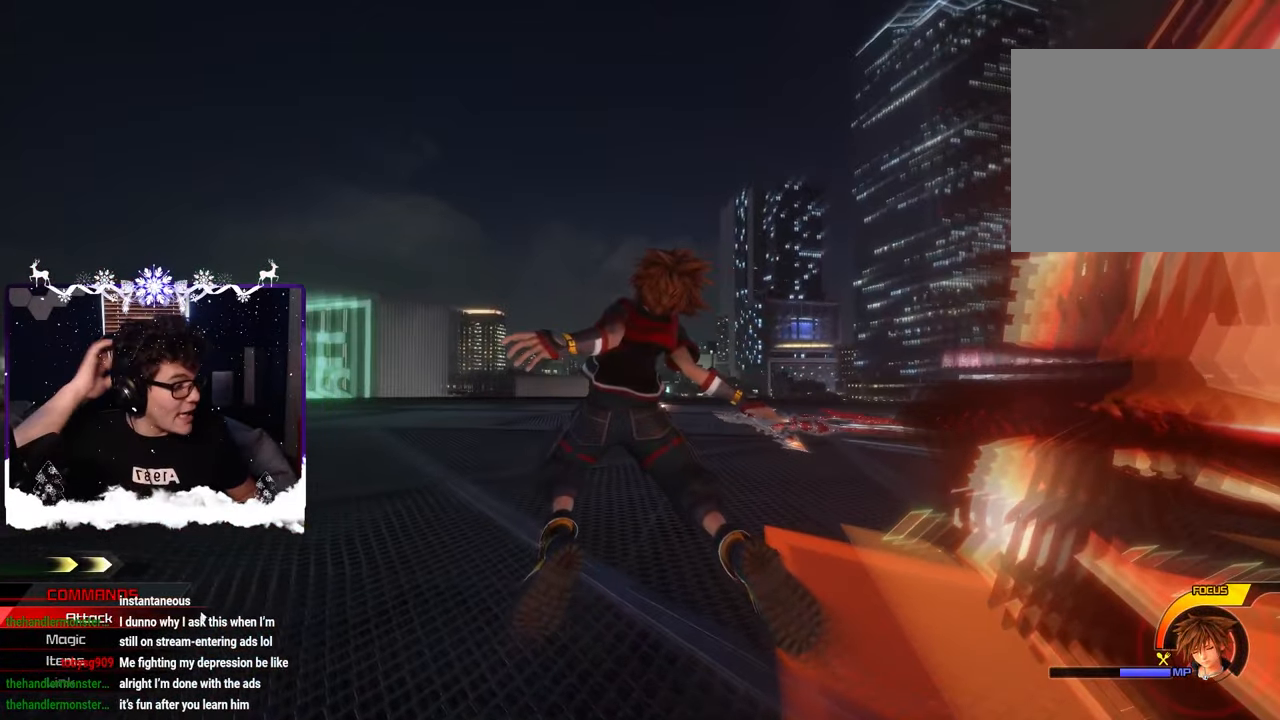
{"buttons": [], "left_stick": "center", "right_stick": "center", "events": []}